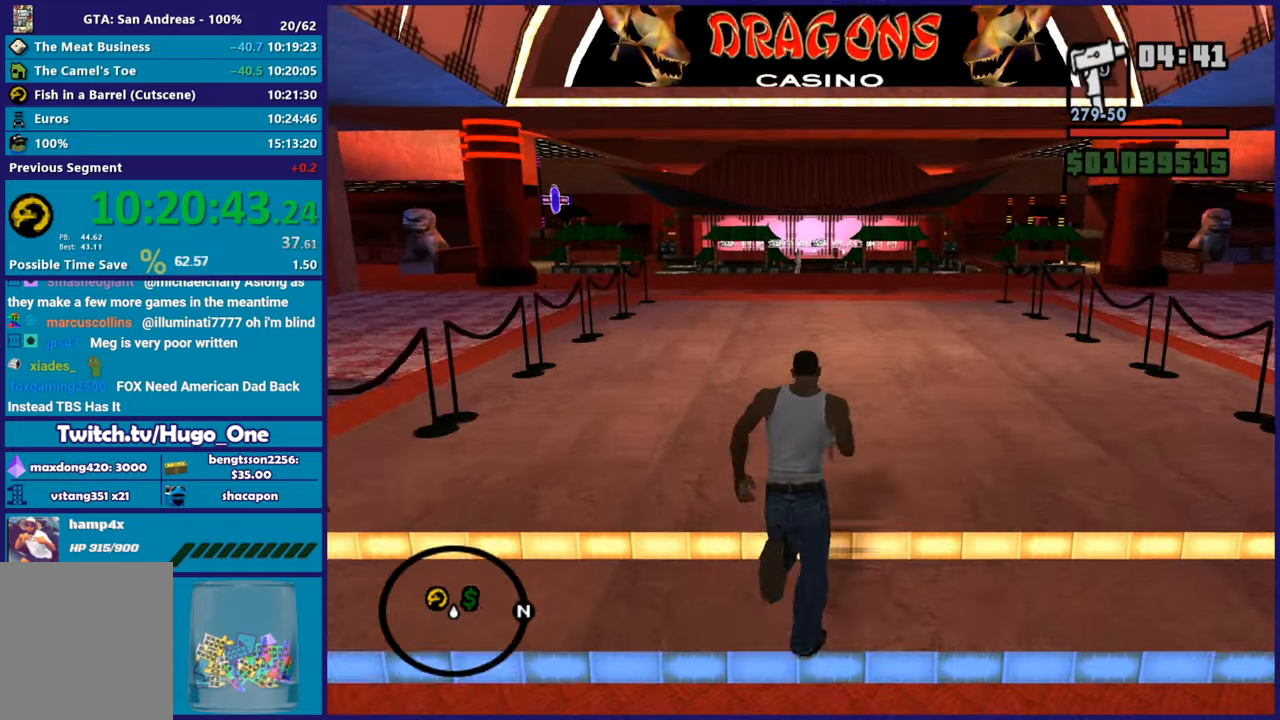
Gameplay with a controller (Xbox layout); each line is a JSON object with the inputs held at the frame after it. "button_events" lists button changes between this image and that frame as [ms after this image, input, new state], when the widget could be followed in between (sticks are given only as held states). This document gives stick clicks only as held states, not as events.
{"buttons": ["A"], "left_stick": "up-right", "right_stick": "center", "button_events": [[117, "A", "up"], [200, "A", "down"], [317, "A", "up"], [417, "A", "down"]]}
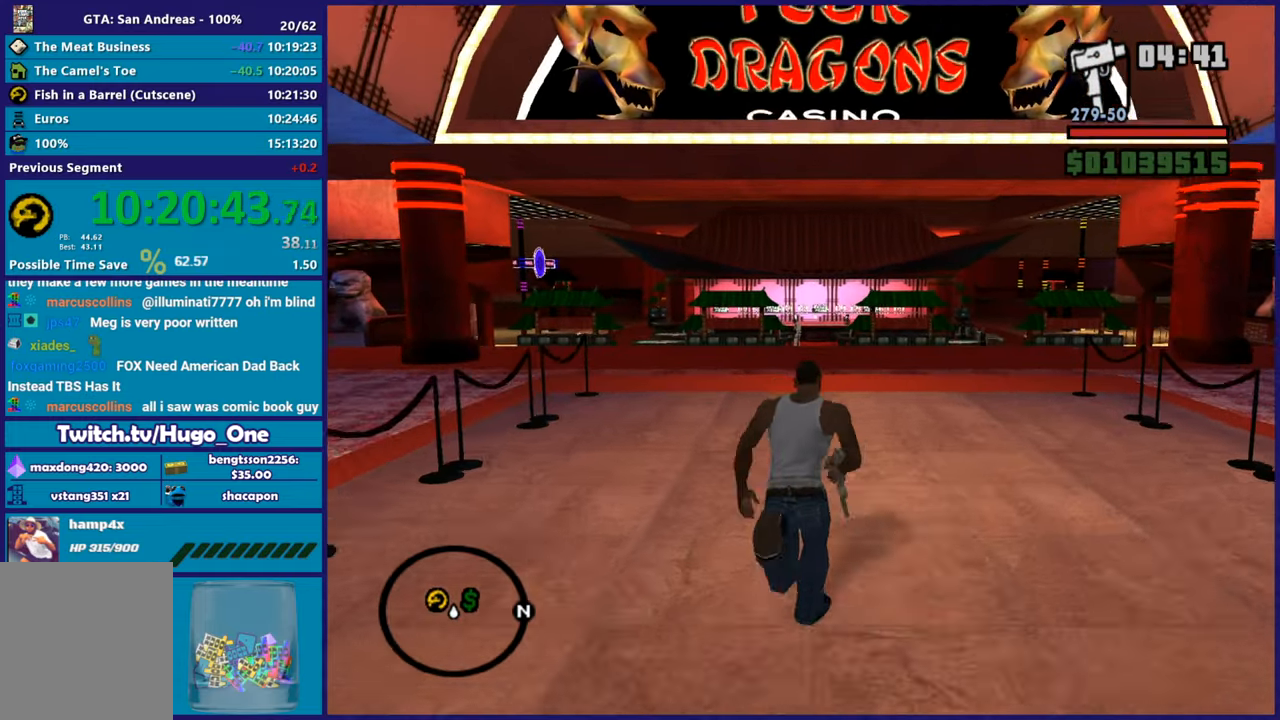
{"buttons": [], "left_stick": "up", "right_stick": "center", "button_events": [[33, "A", "up"], [100, "A", "down"], [217, "A", "up"], [300, "A", "down"], [400, "A", "up"]]}
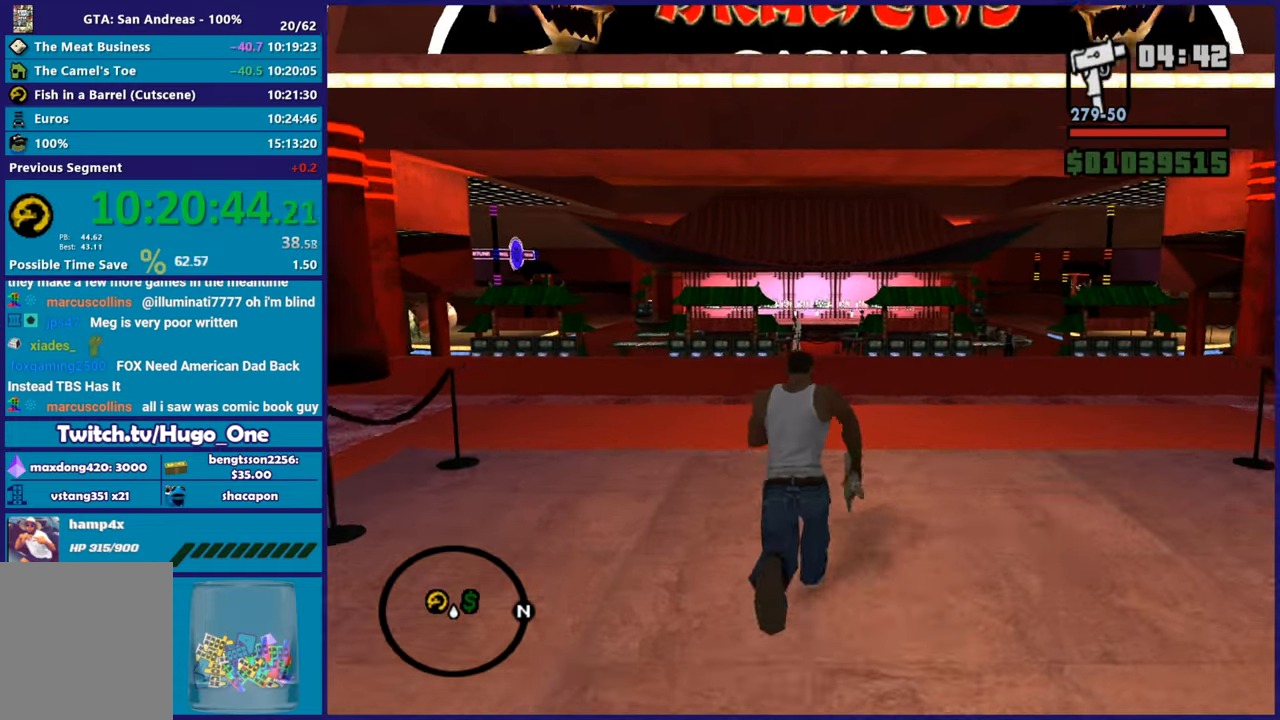
{"buttons": ["A"], "left_stick": "up", "right_stick": "center", "button_events": [[16, "A", "down"], [133, "A", "up"], [216, "A", "down"], [350, "A", "up"], [400, "A", "down"]]}
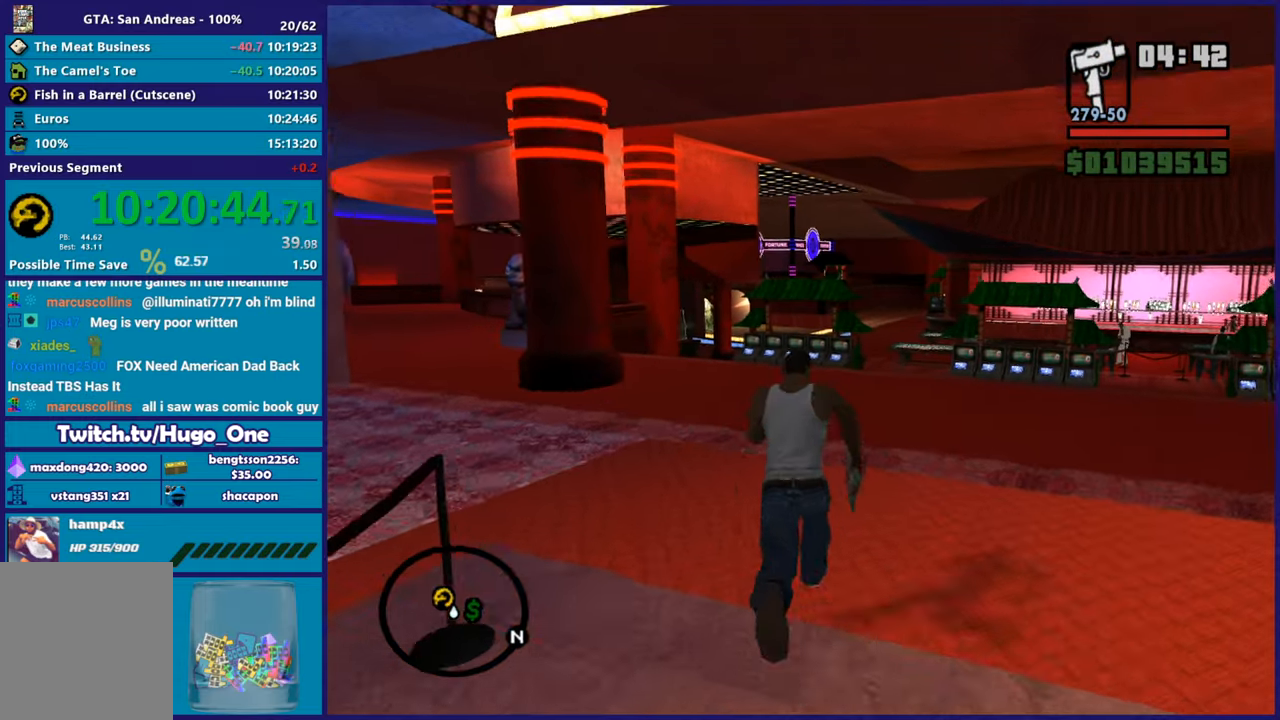
{"buttons": ["X"], "left_stick": "up", "right_stick": "center", "button_events": [[117, "X", "down"], [234, "A", "up"]]}
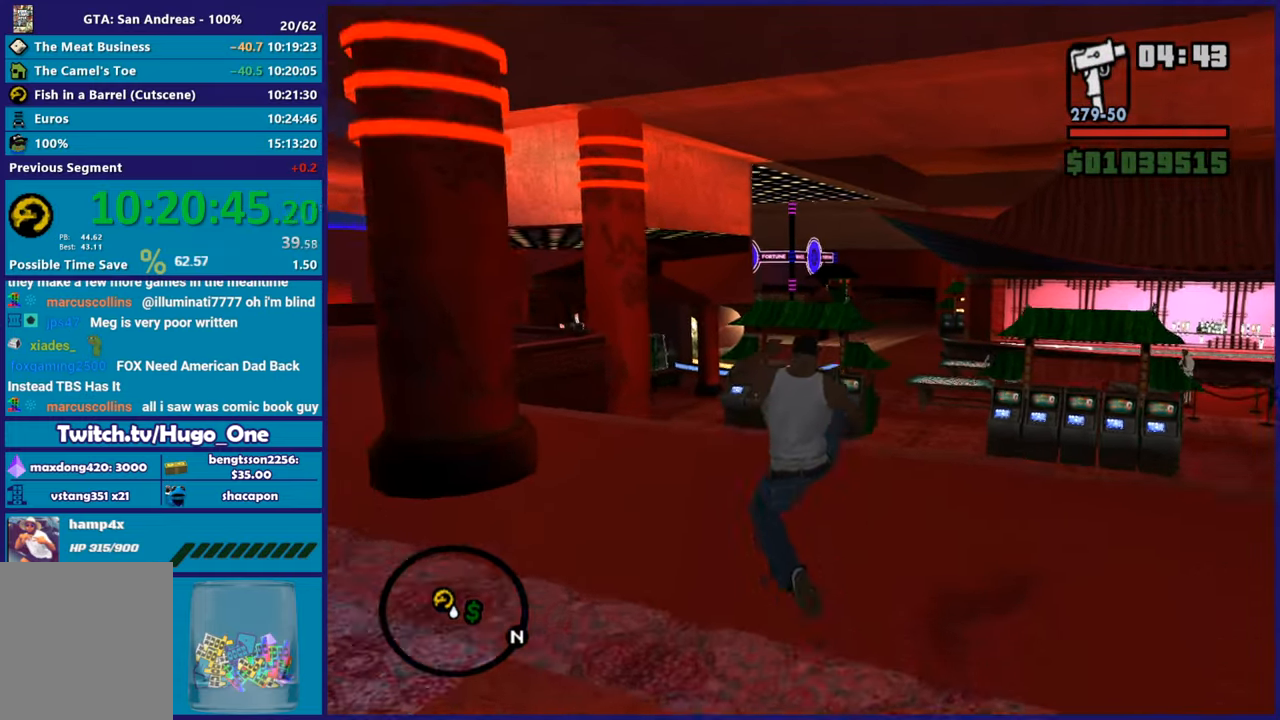
{"buttons": ["A"], "left_stick": "up", "right_stick": "center", "button_events": [[250, "X", "up"], [400, "A", "down"]]}
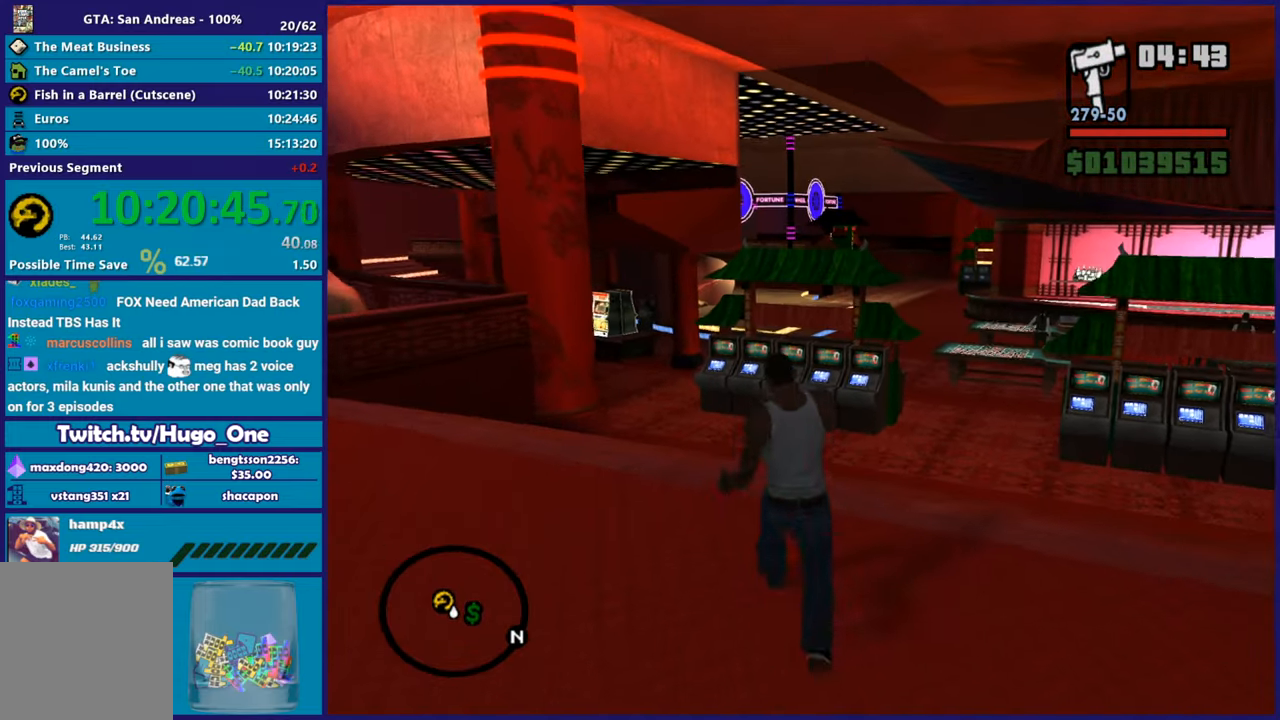
{"buttons": [], "left_stick": "up-left", "right_stick": "center", "button_events": [[17, "A", "up"], [83, "A", "down"], [217, "A", "up"], [317, "A", "down"], [434, "A", "up"]]}
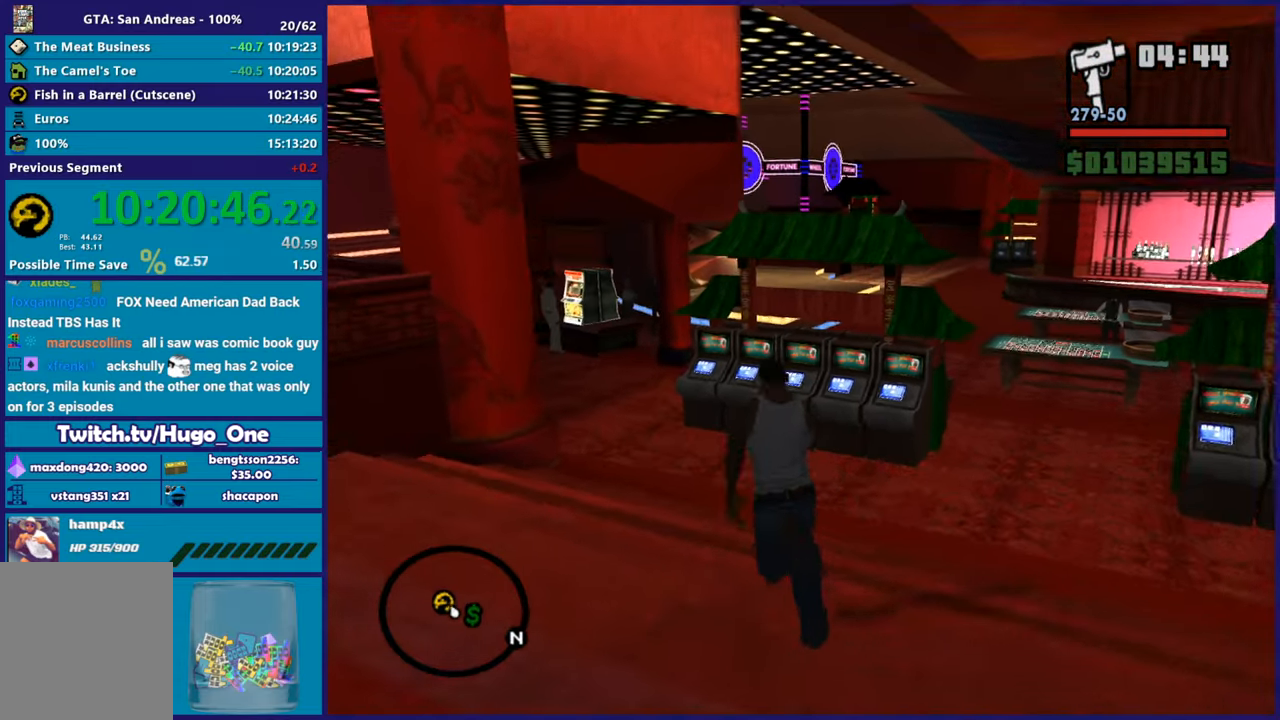
{"buttons": ["A"], "left_stick": "up", "right_stick": "center", "button_events": [[16, "A", "down"], [116, "A", "up"], [233, "A", "down"], [317, "A", "up"], [417, "A", "down"]]}
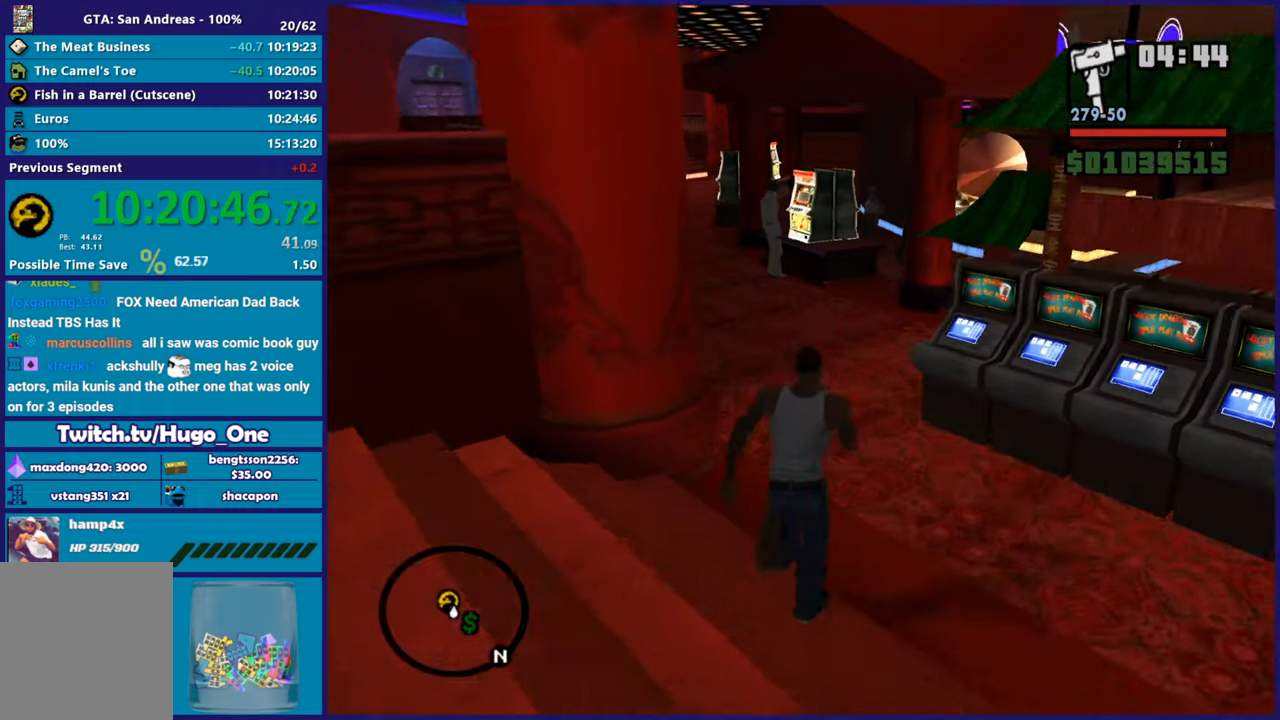
{"buttons": [], "left_stick": "up-left", "right_stick": "center", "button_events": [[33, "A", "up"], [134, "A", "down"], [284, "A", "up"], [334, "A", "down"], [467, "A", "up"]]}
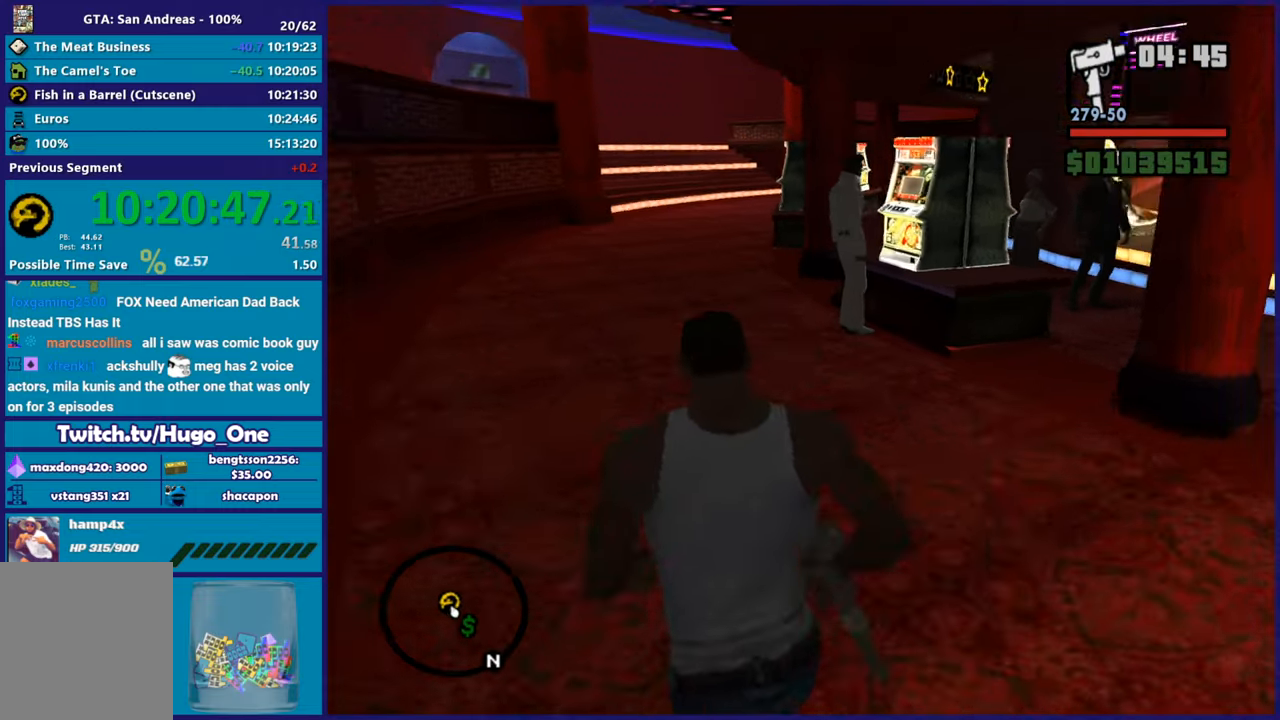
{"buttons": ["X"], "left_stick": "up", "right_stick": "center", "button_events": [[33, "A", "down"], [166, "A", "up"], [216, "A", "down"], [233, "X", "down"], [350, "A", "up"]]}
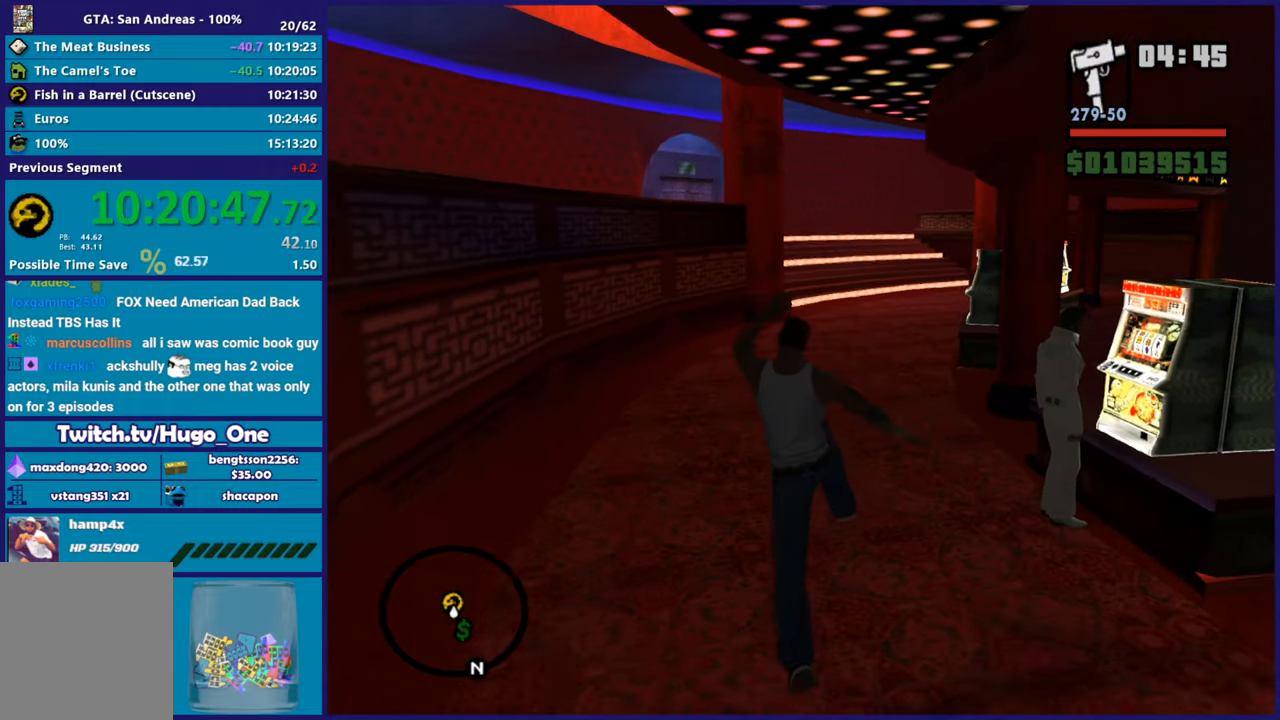
{"buttons": ["A"], "left_stick": "up", "right_stick": "center", "button_events": [[267, "X", "up"], [384, "A", "down"]]}
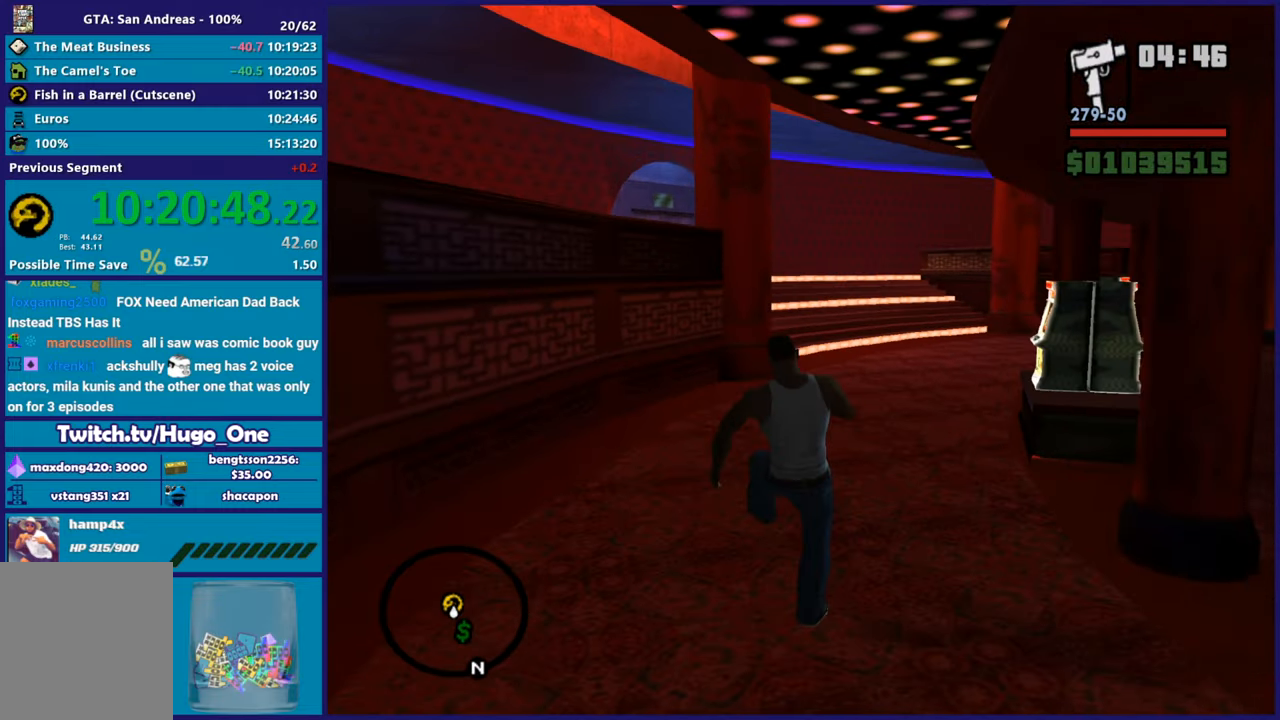
{"buttons": ["A"], "left_stick": "up", "right_stick": "center", "button_events": [[33, "A", "up"], [116, "A", "down"], [233, "A", "up"], [333, "A", "down"]]}
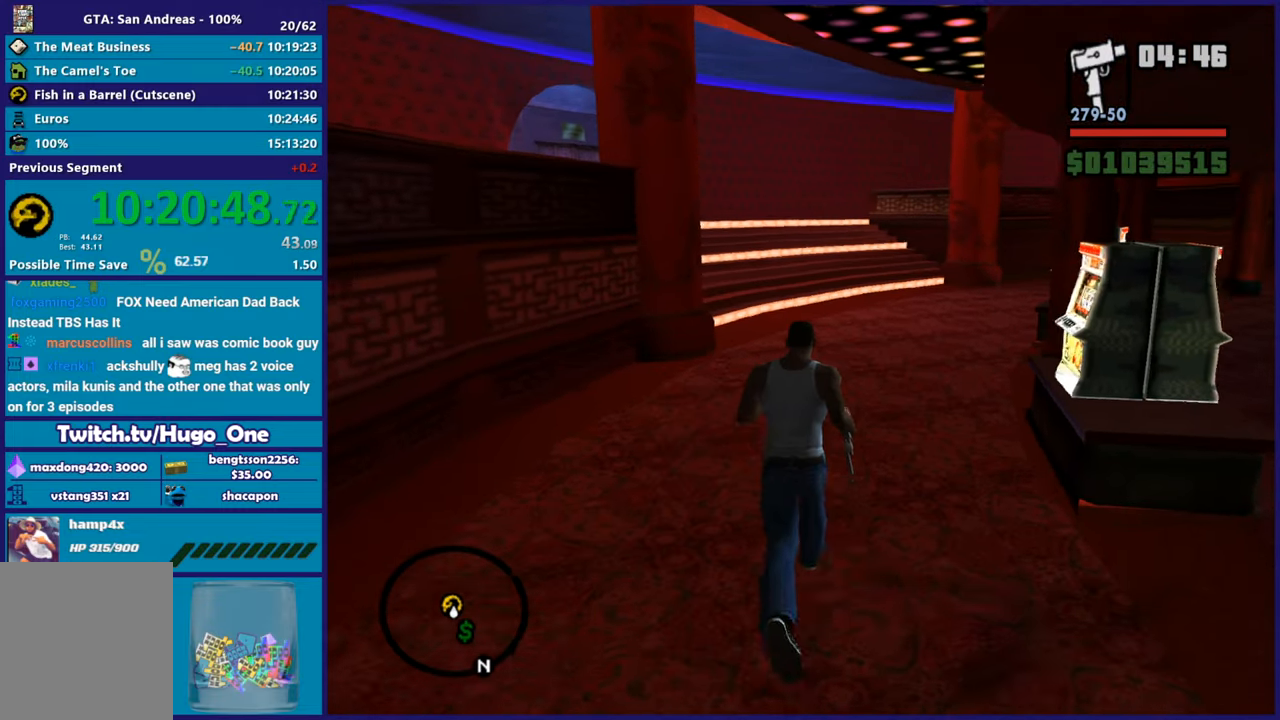
{"buttons": ["X"], "left_stick": "up", "right_stick": "center", "button_events": [[17, "X", "down"], [67, "A", "up"]]}
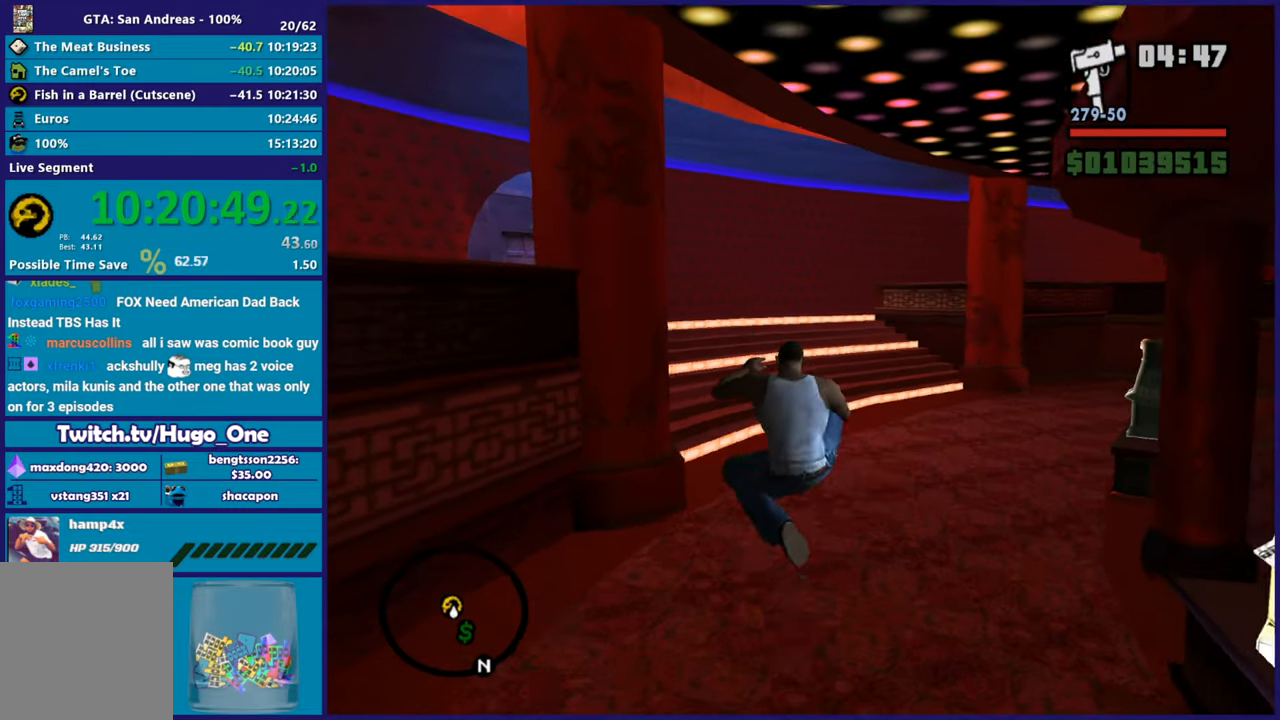
{"buttons": ["A"], "left_stick": "up", "right_stick": "center", "button_events": [[16, "X", "up"], [400, "A", "down"]]}
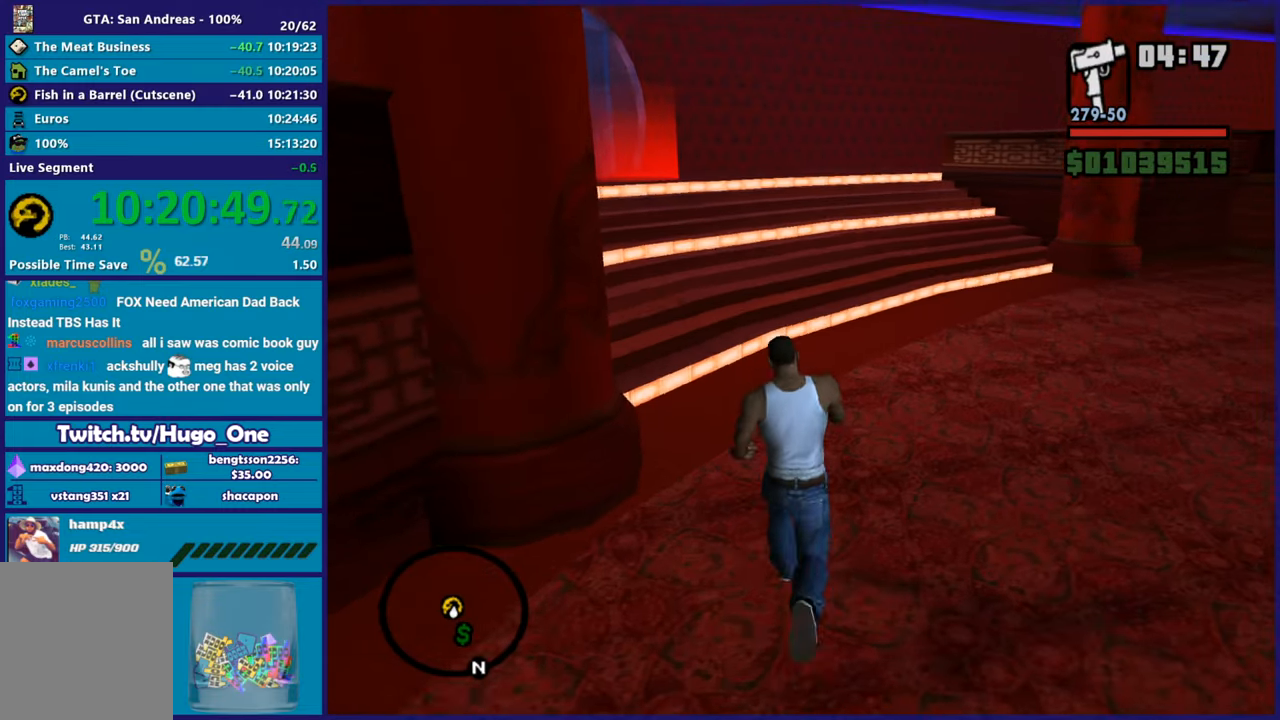
{"buttons": [], "left_stick": "up", "right_stick": "center", "button_events": [[33, "A", "up"], [117, "A", "down"], [234, "A", "up"], [334, "A", "down"], [450, "A", "up"]]}
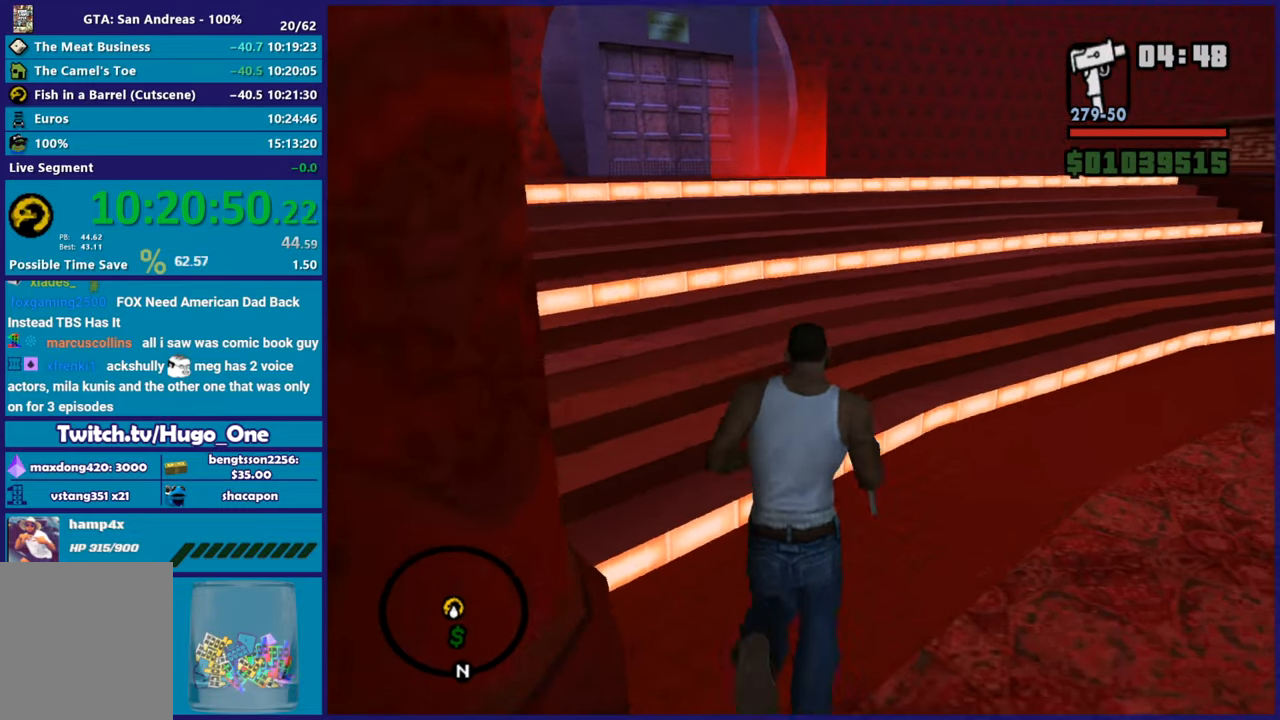
{"buttons": [], "left_stick": "up", "right_stick": "down", "button_events": [[16, "A", "down"], [150, "A", "up"], [216, "A", "down"], [317, "A", "up"]]}
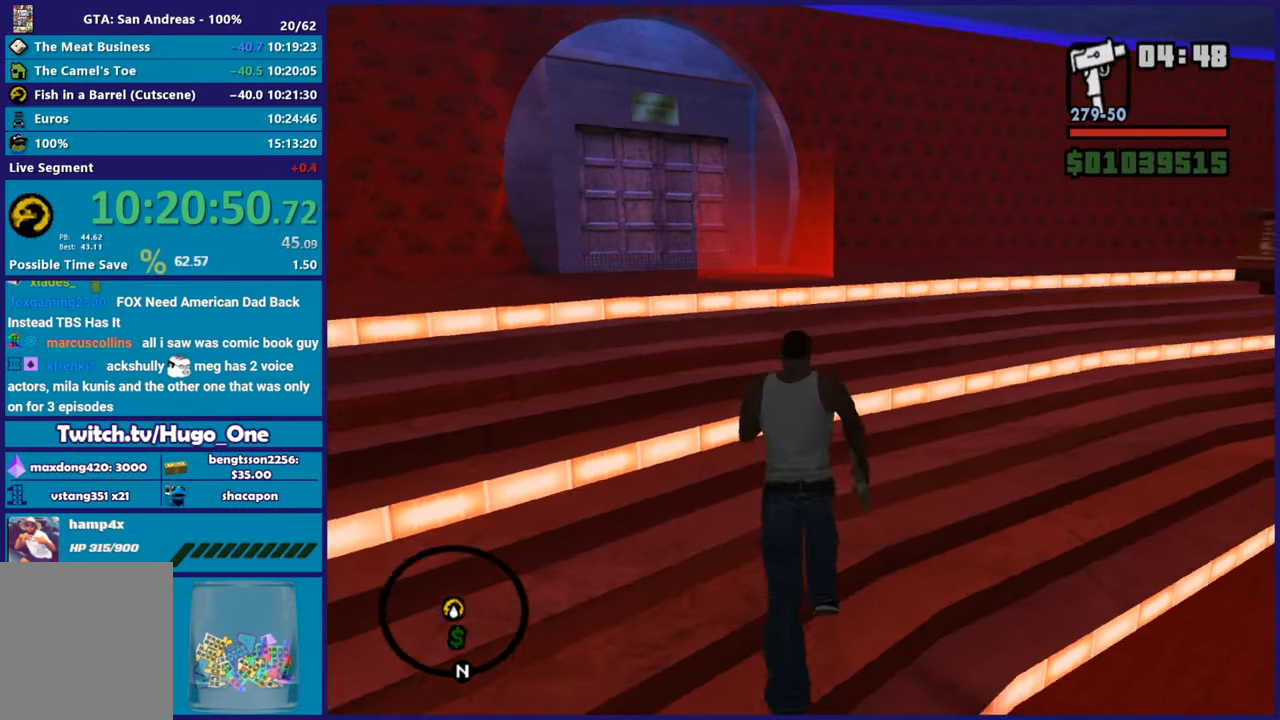
{"buttons": [], "left_stick": "up", "right_stick": "down", "button_events": [[167, "A", "down"], [267, "A", "up"]]}
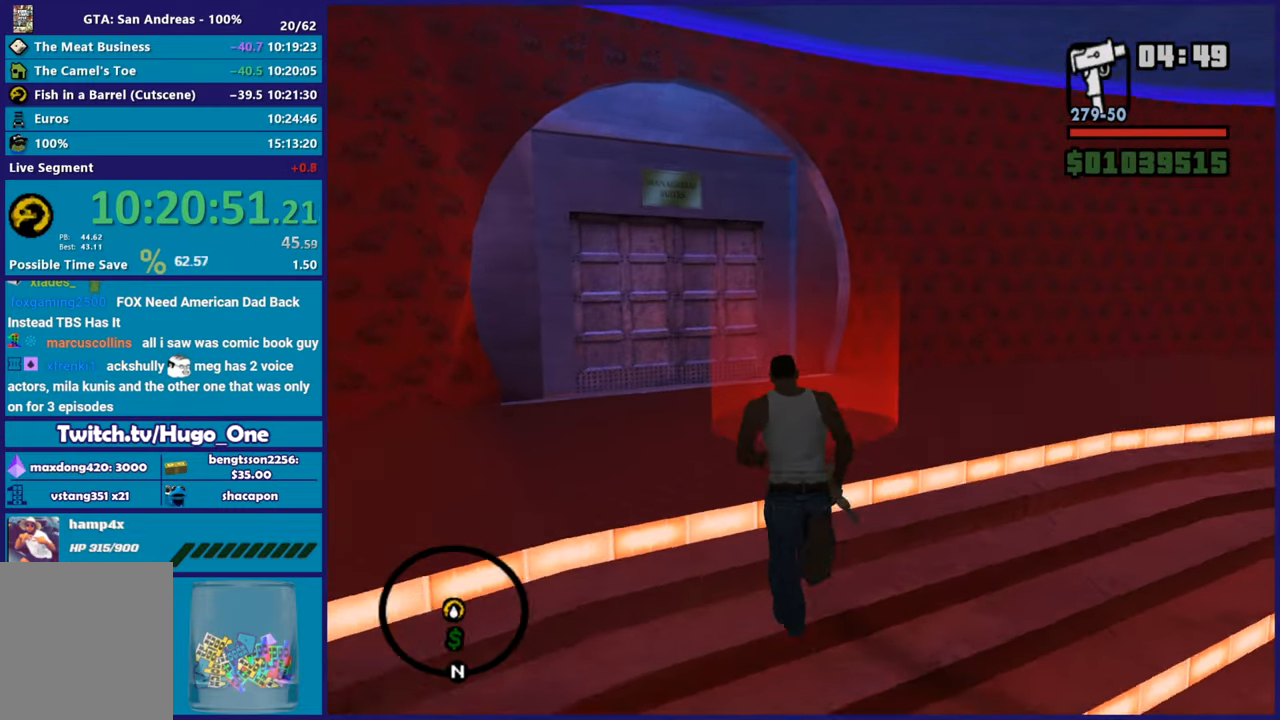
{"buttons": [], "left_stick": "center", "right_stick": "center", "button_events": [[166, "A", "down"], [300, "A", "up"], [383, "A", "down"], [500, "A", "up"]]}
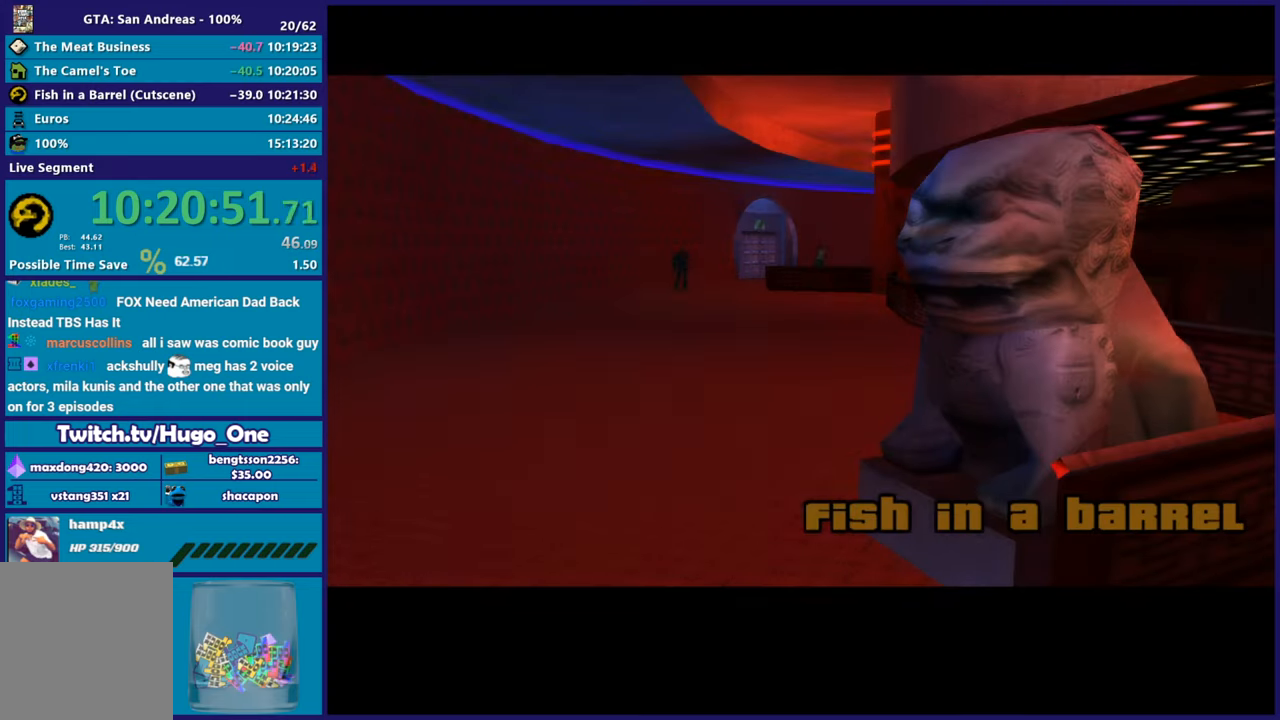
{"buttons": [], "left_stick": "center", "right_stick": "center", "button_events": [[100, "A", "down"], [234, "A", "up"], [300, "A", "down"], [450, "A", "up"]]}
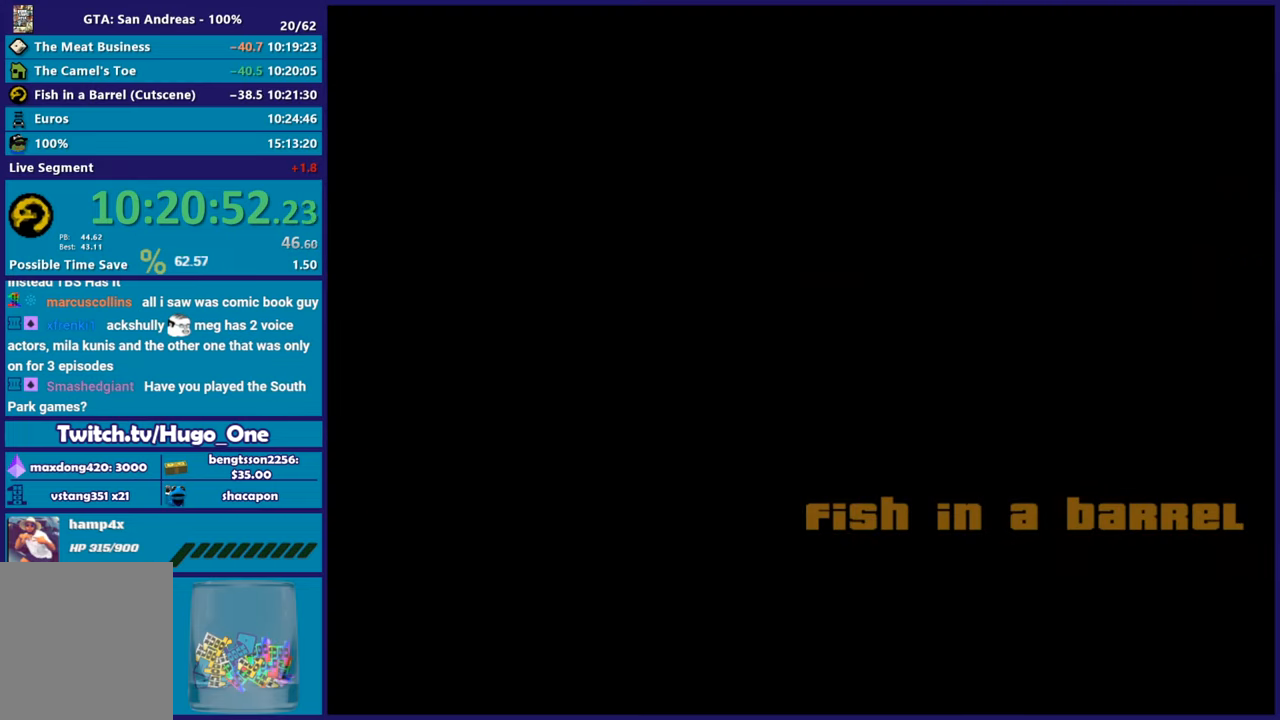
{"buttons": ["A"], "left_stick": "up", "right_stick": "center", "button_events": [[33, "A", "down"], [166, "A", "up"], [233, "A", "down"], [383, "A", "up"], [467, "A", "down"]]}
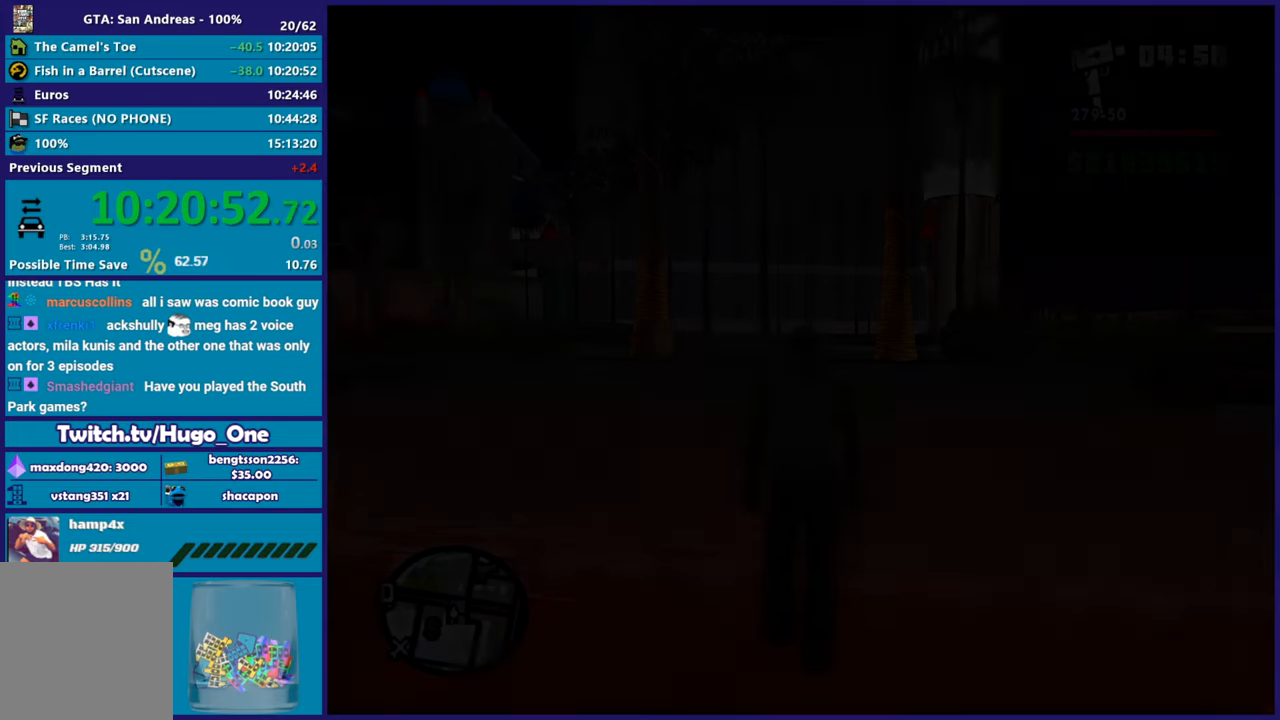
{"buttons": [], "left_stick": "up-right", "right_stick": "center"}
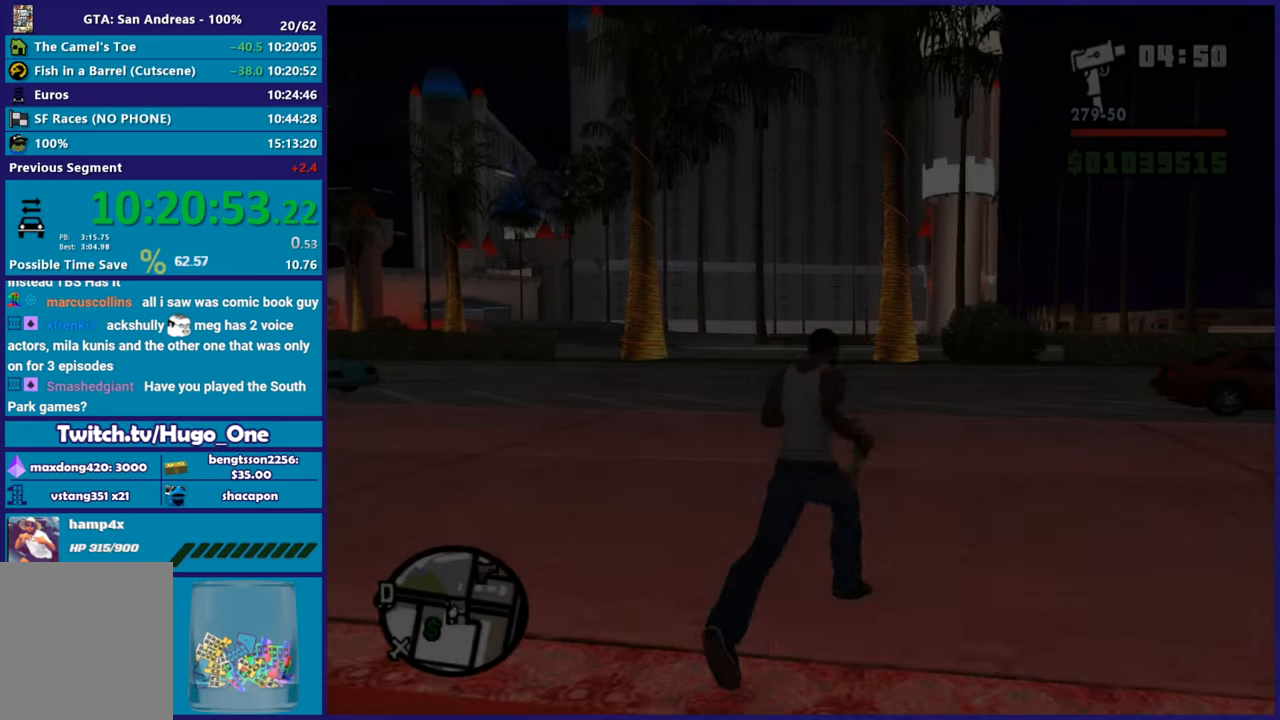
{"buttons": ["A"], "left_stick": "up", "right_stick": "center"}
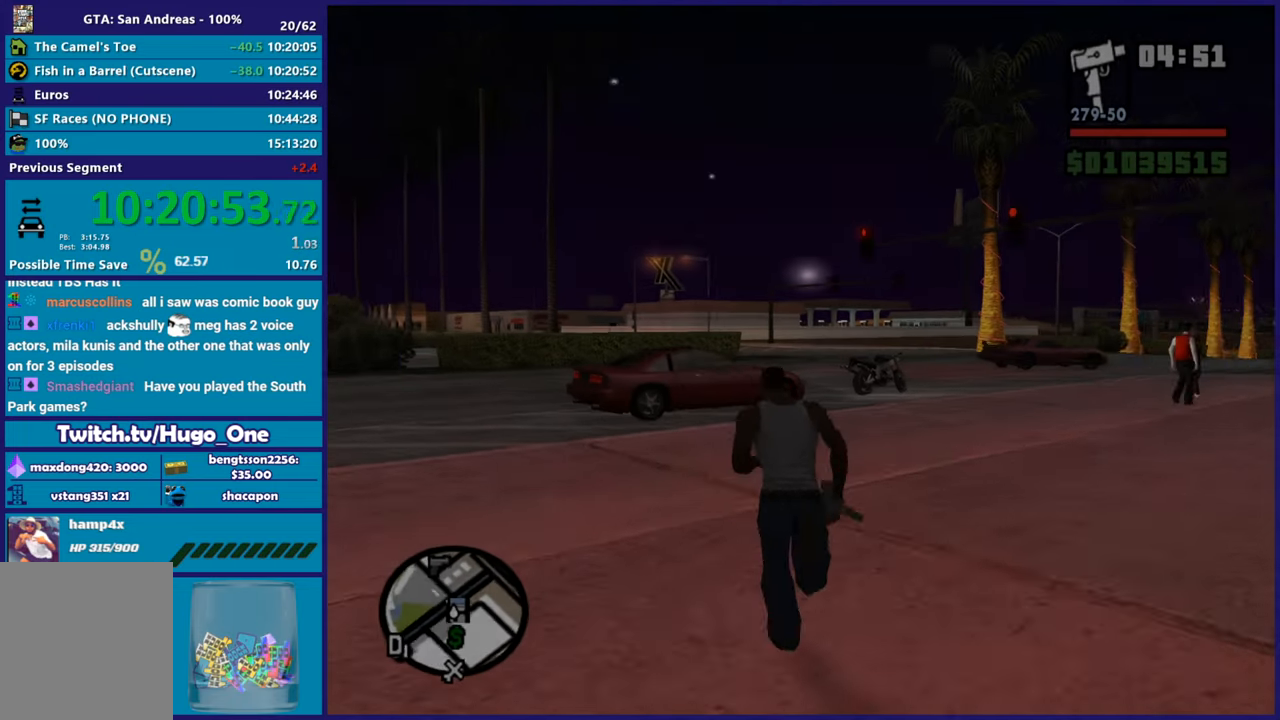
{"buttons": [], "left_stick": "up", "right_stick": "down", "button_events": [[134, "A", "up"], [200, "A", "down"], [317, "A", "up"]]}
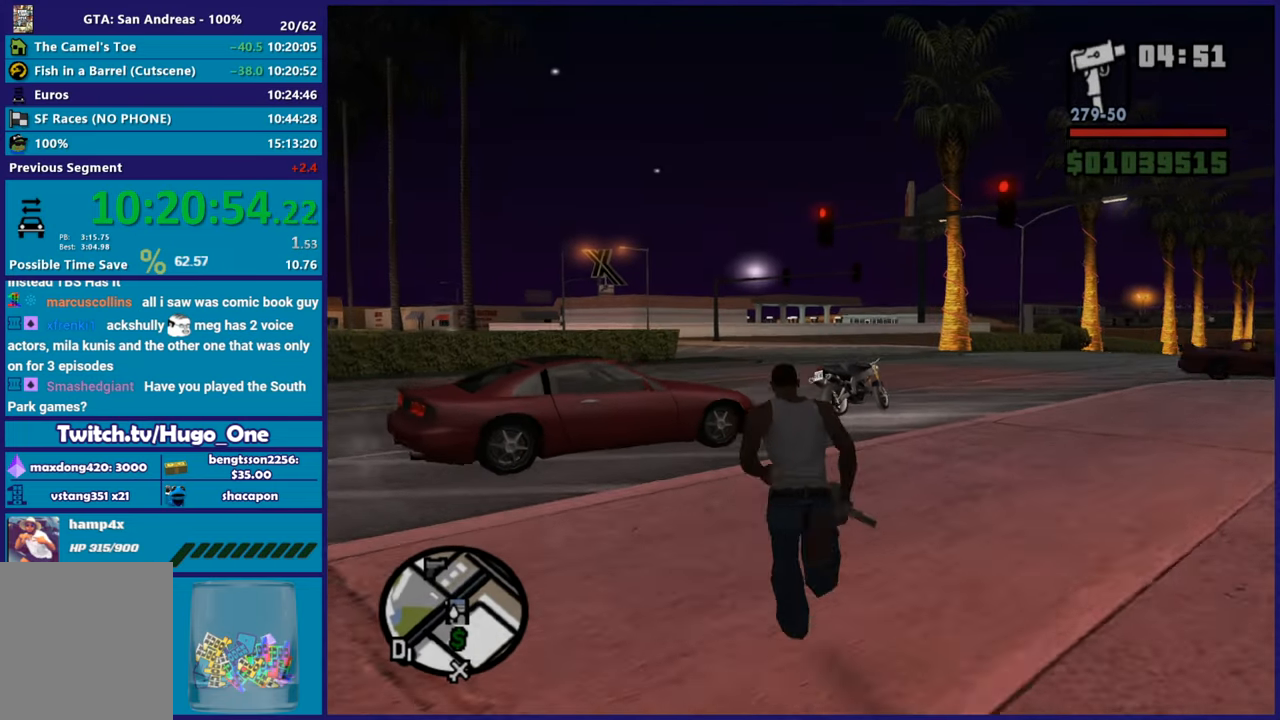
{"buttons": [], "left_stick": "up-left", "right_stick": "down-right", "button_events": []}
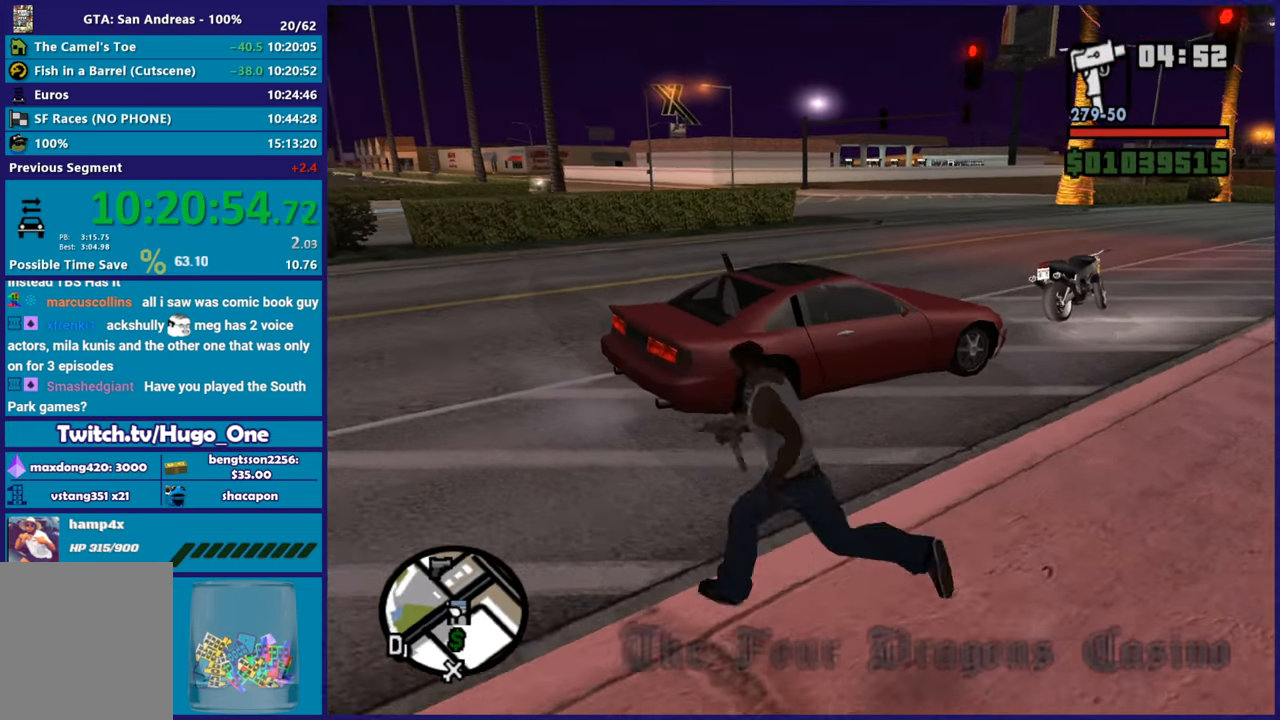
{"buttons": [], "left_stick": "up-left", "right_stick": "center", "button_events": [[200, "A", "down"], [334, "A", "up"]]}
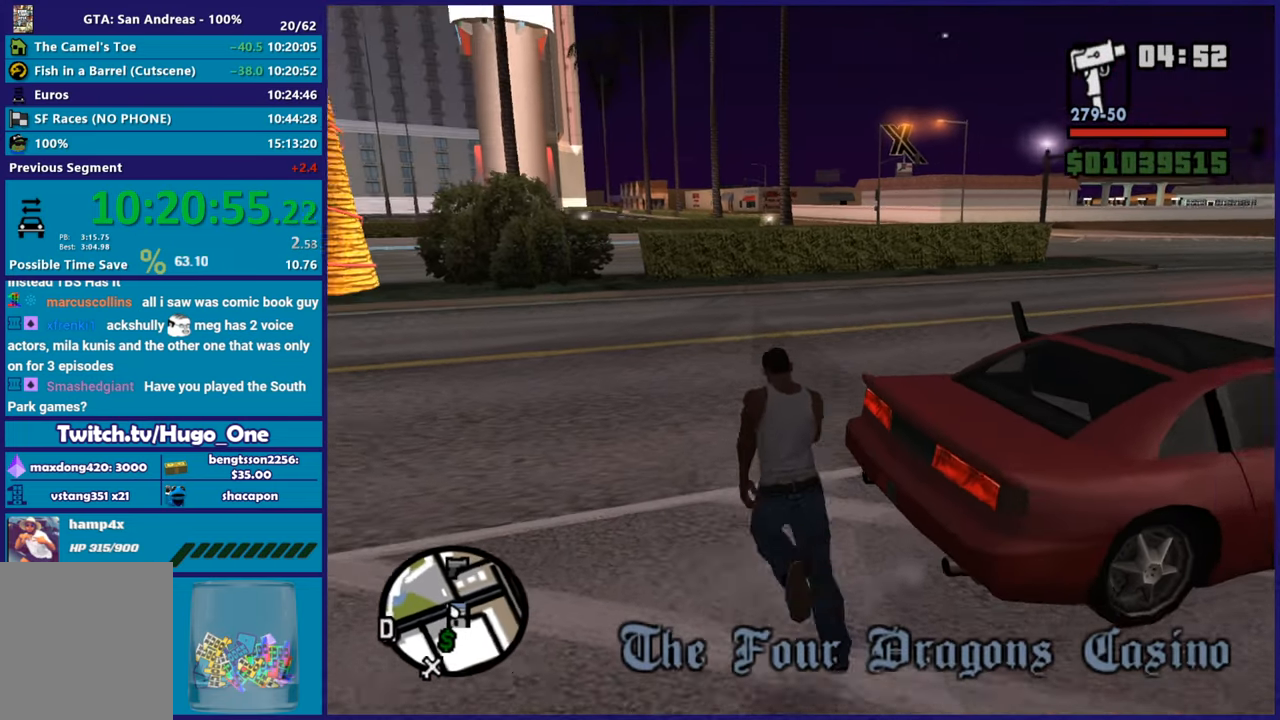
{"buttons": ["Y"], "left_stick": "up-right", "right_stick": "center", "button_events": [[433, "Y", "down"]]}
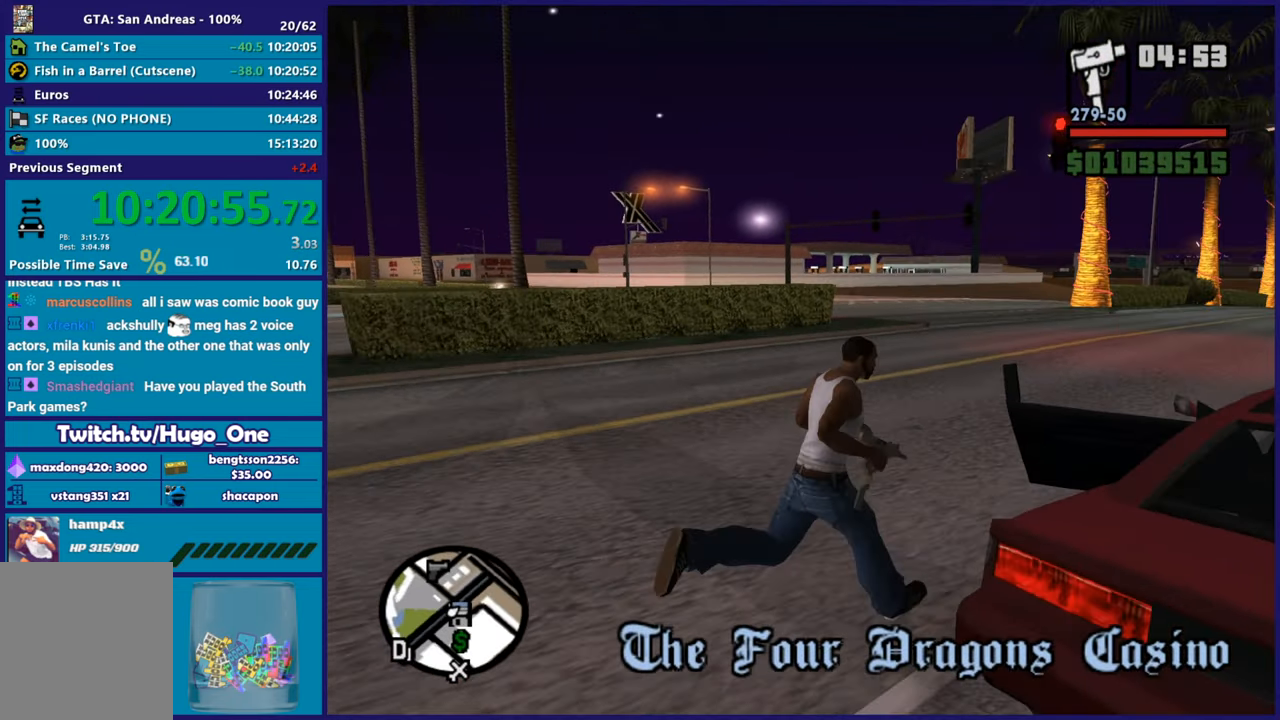
{"buttons": [], "left_stick": "center", "right_stick": "right", "button_events": [[33, "Y", "up"], [134, "Y", "down"], [234, "Y", "up"]]}
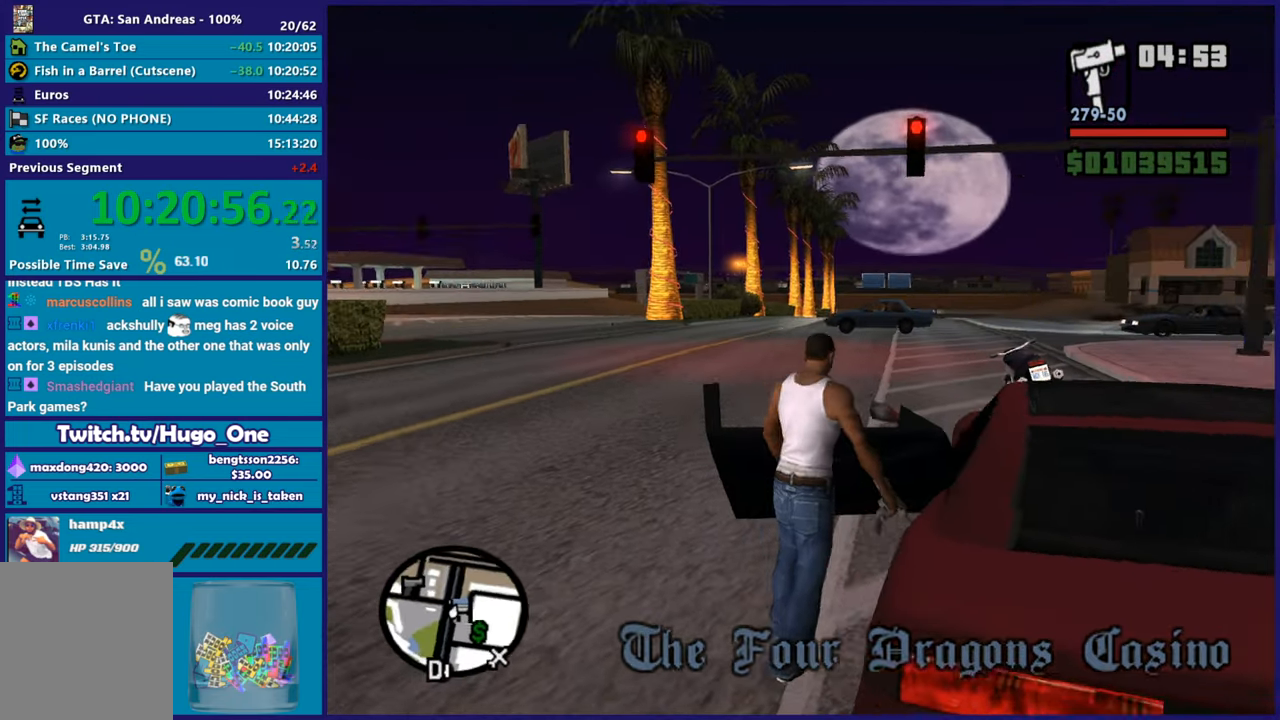
{"buttons": [], "left_stick": "center", "right_stick": "center", "button_events": []}
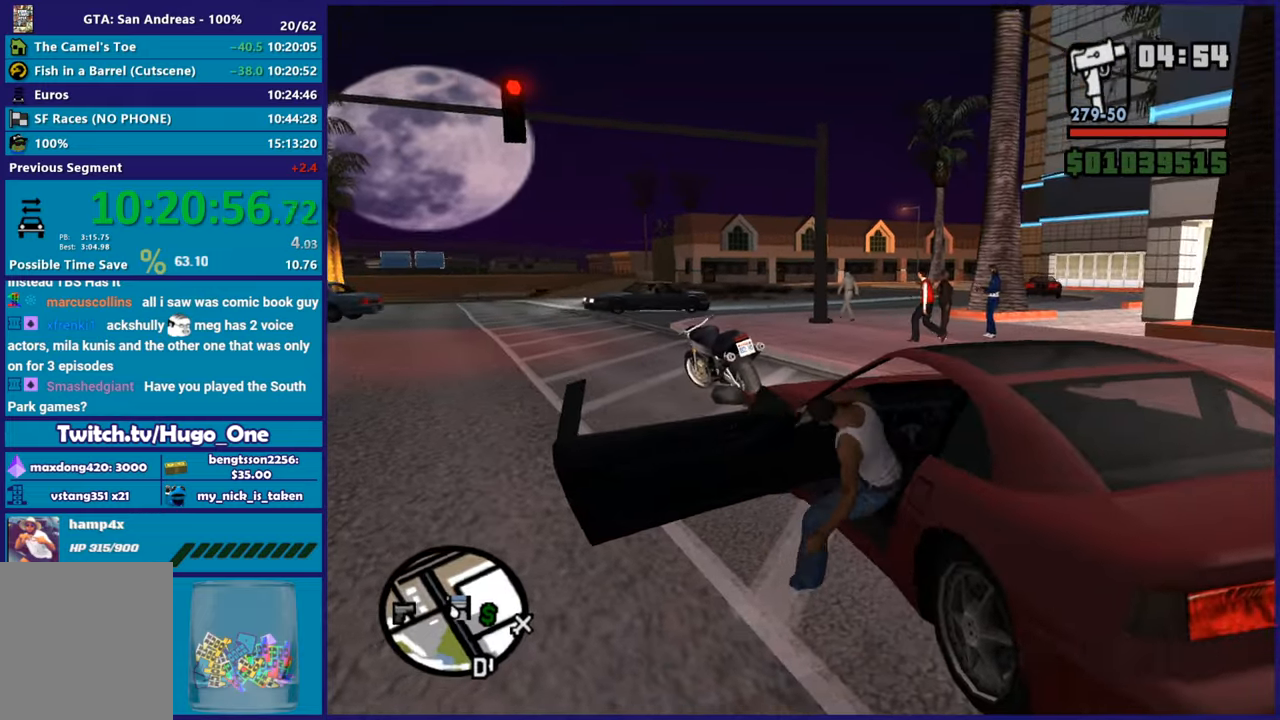
{"buttons": ["A", "R2"], "left_stick": "left", "right_stick": "center", "button_events": [[17, "A", "down"], [17, "R2", "down"]]}
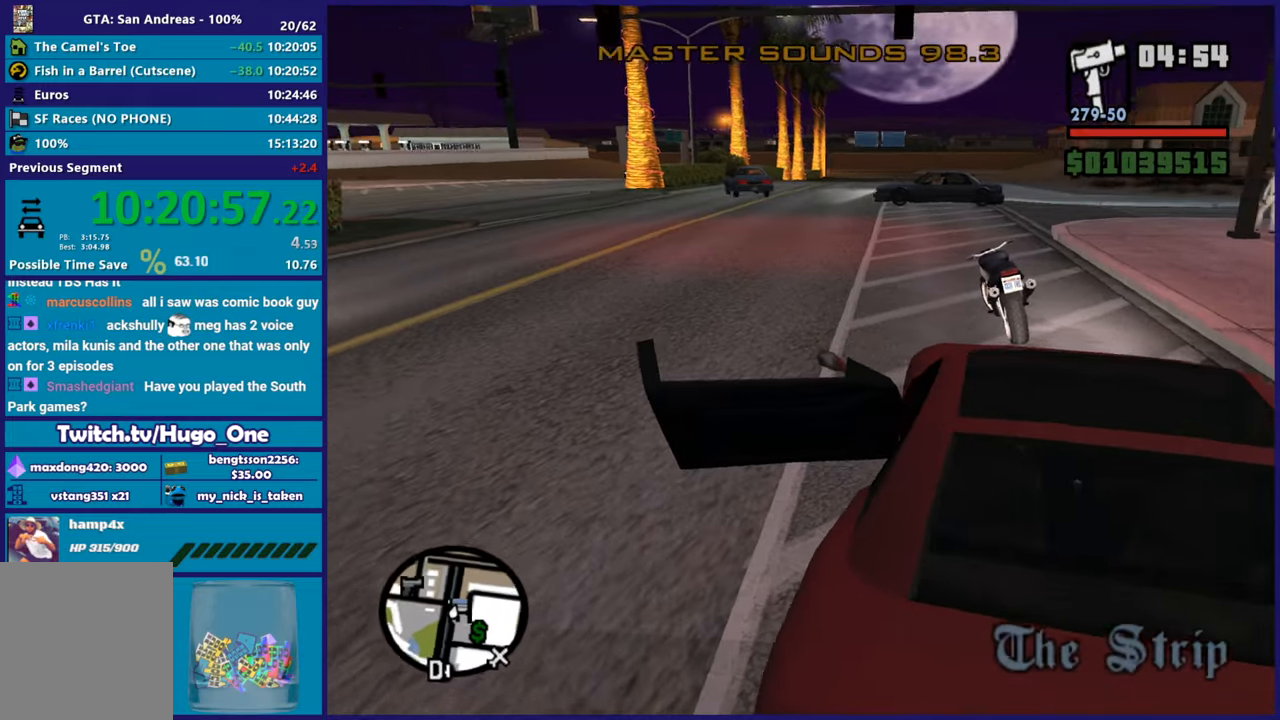
{"buttons": ["R2"], "left_stick": "left", "right_stick": "center", "button_events": [[33, "A", "up"]]}
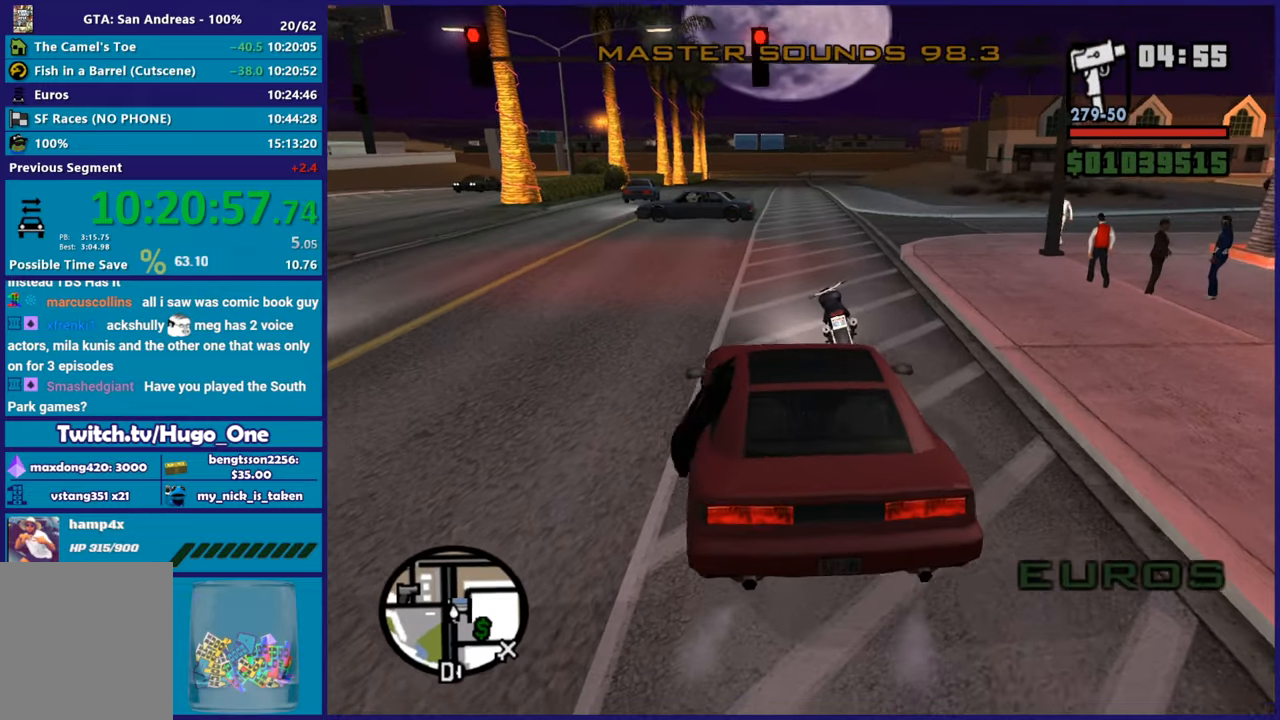
{"buttons": ["R2"], "left_stick": "right", "right_stick": "down-left", "button_events": []}